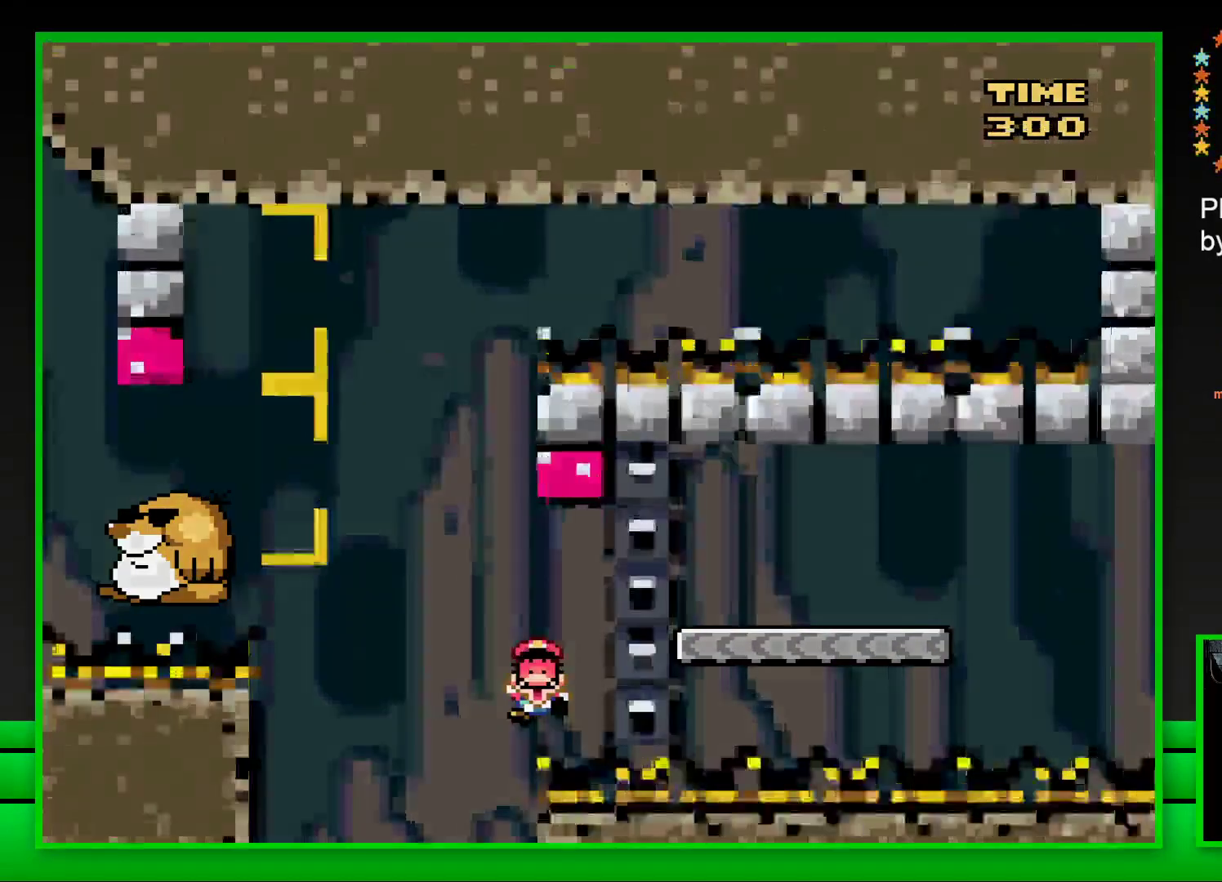
Gameplay with a controller (PlayStation layout); each line is a JSON object with the inputs held at the frame after it. "events" lists button and stick changes between this image and that frame as [ms after this image, input, new state], when the widget could be followed in between.
{"buttons": ["CROSS"], "left_stick": "center", "right_stick": "center", "events": [[33, "CROSS", "down"], [117, "CROSS", "up"], [183, "CROSS", "down"], [267, "CROSS", "up"], [350, "CROSS", "down"], [417, "CROSS", "up"], [500, "CROSS", "down"]]}
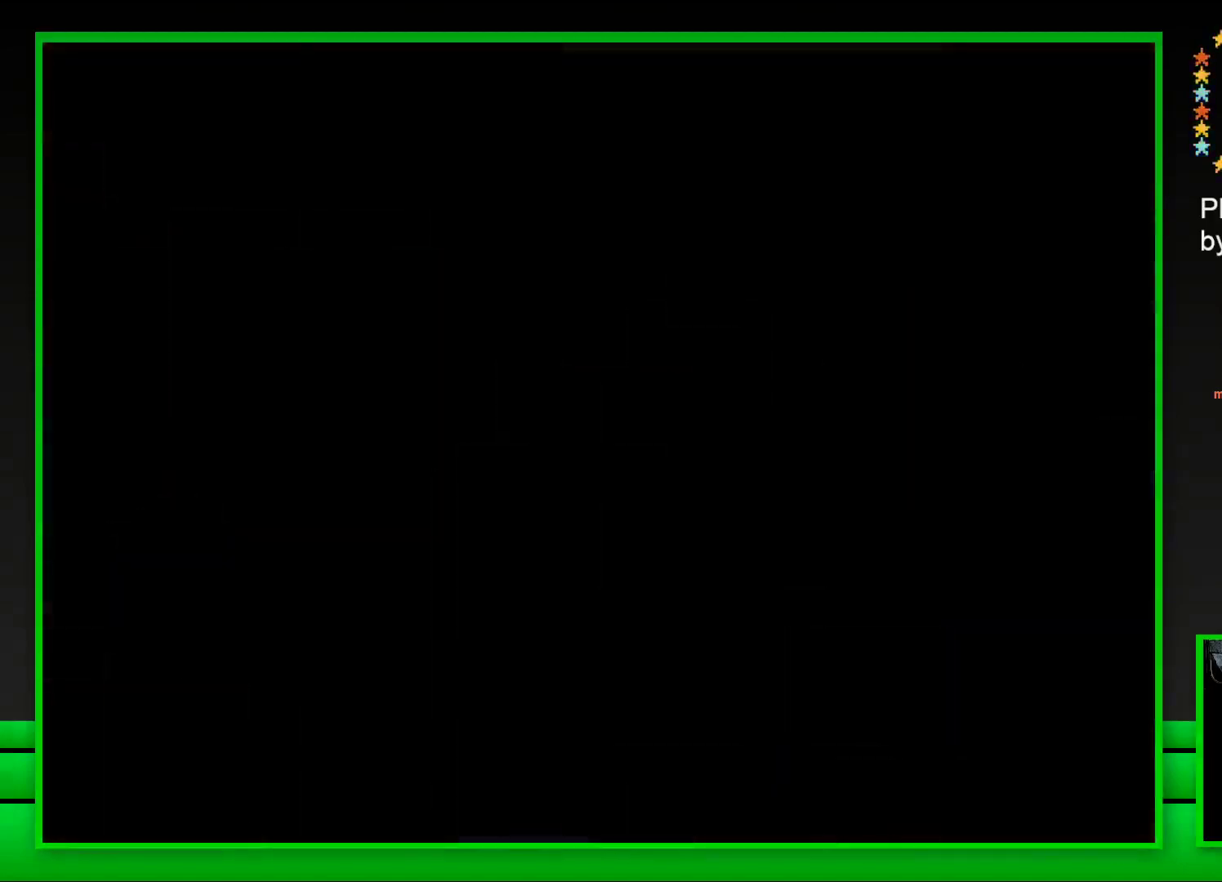
{"buttons": ["CROSS"], "left_stick": "center", "right_stick": "center", "events": [[67, "CROSS", "up"], [167, "CROSS", "down"], [217, "CROSS", "up"], [300, "CROSS", "down"], [367, "CROSS", "up"], [467, "CROSS", "down"]]}
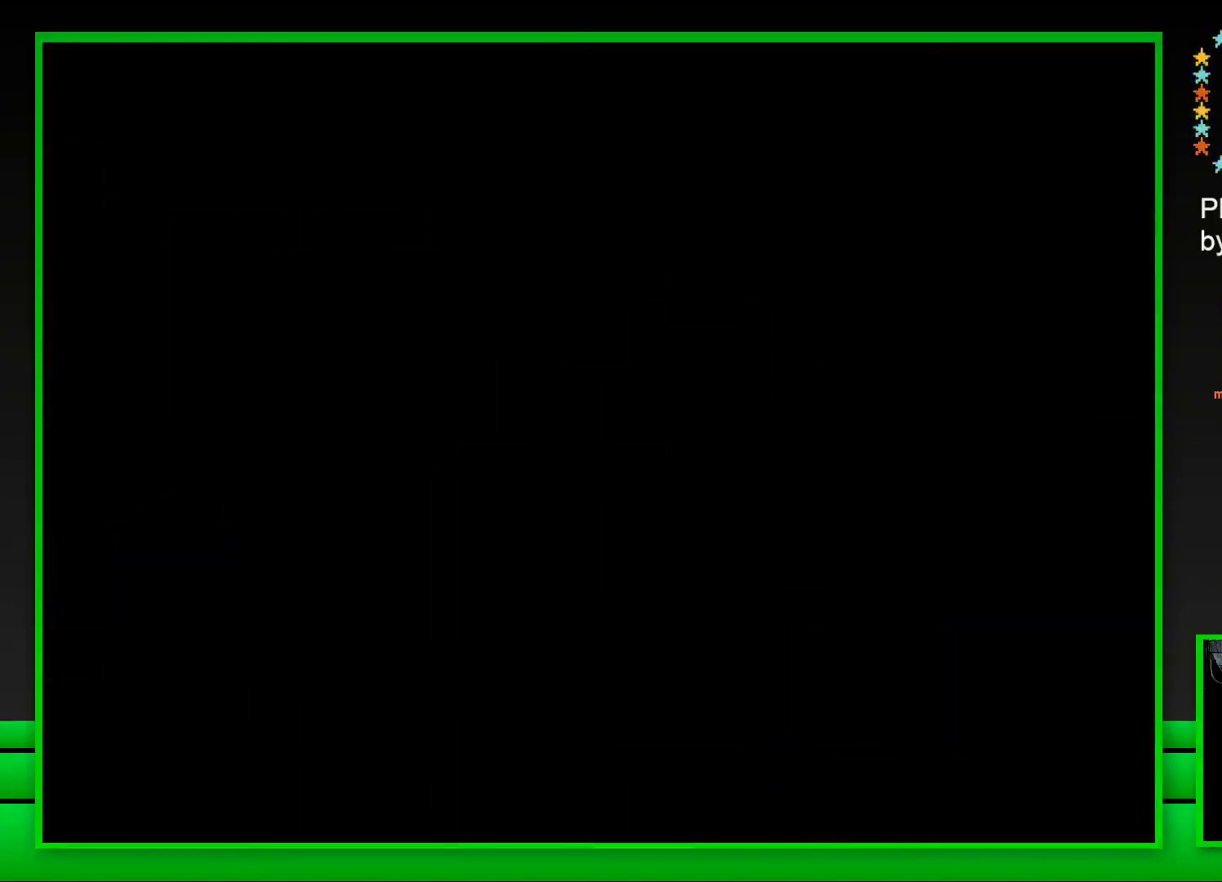
{"buttons": ["SQUARE"], "left_stick": "center", "right_stick": "center", "events": [[17, "CROSS", "up"], [83, "CROSS", "down"], [167, "CROSS", "up"], [250, "CROSS", "down"], [317, "CROSS", "up"], [450, "SQUARE", "down"]]}
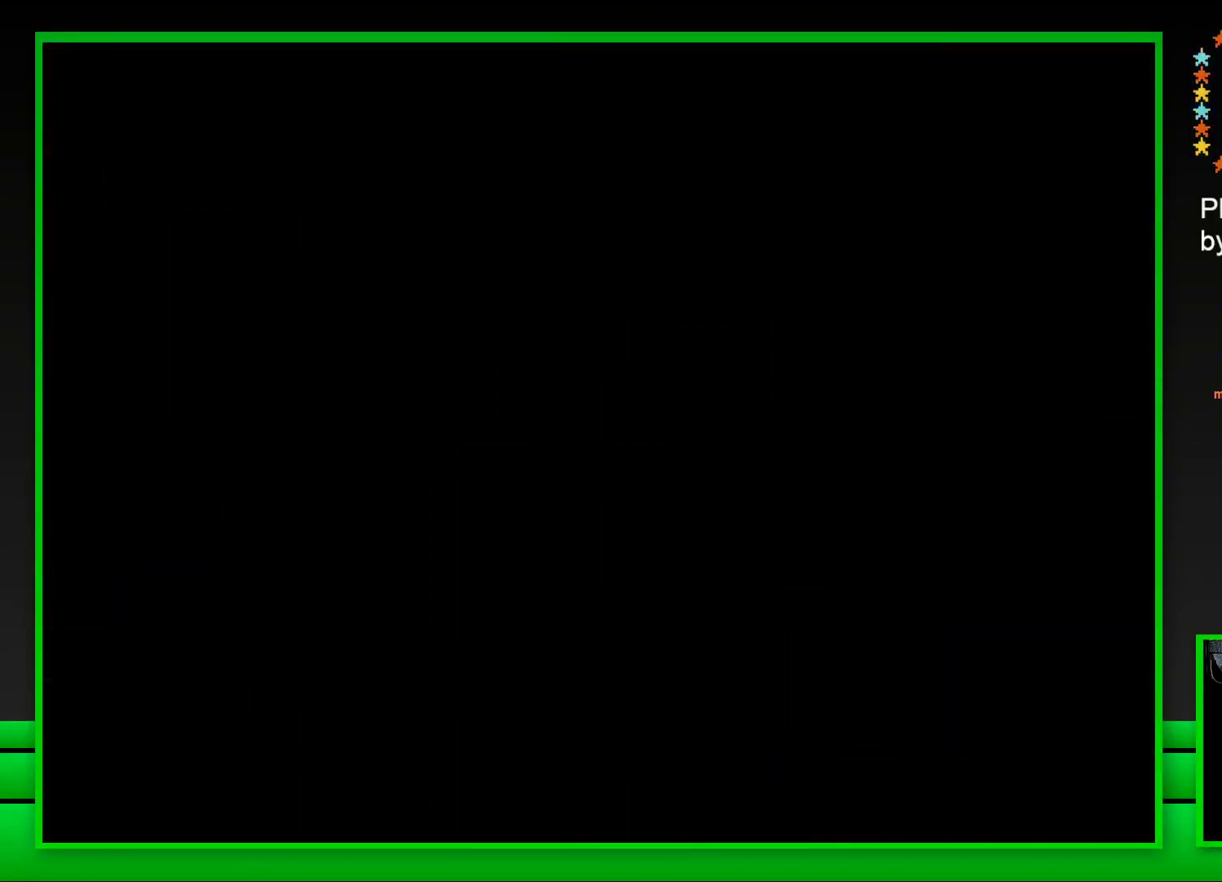
{"buttons": ["SQUARE"], "left_stick": "center", "right_stick": "center", "events": []}
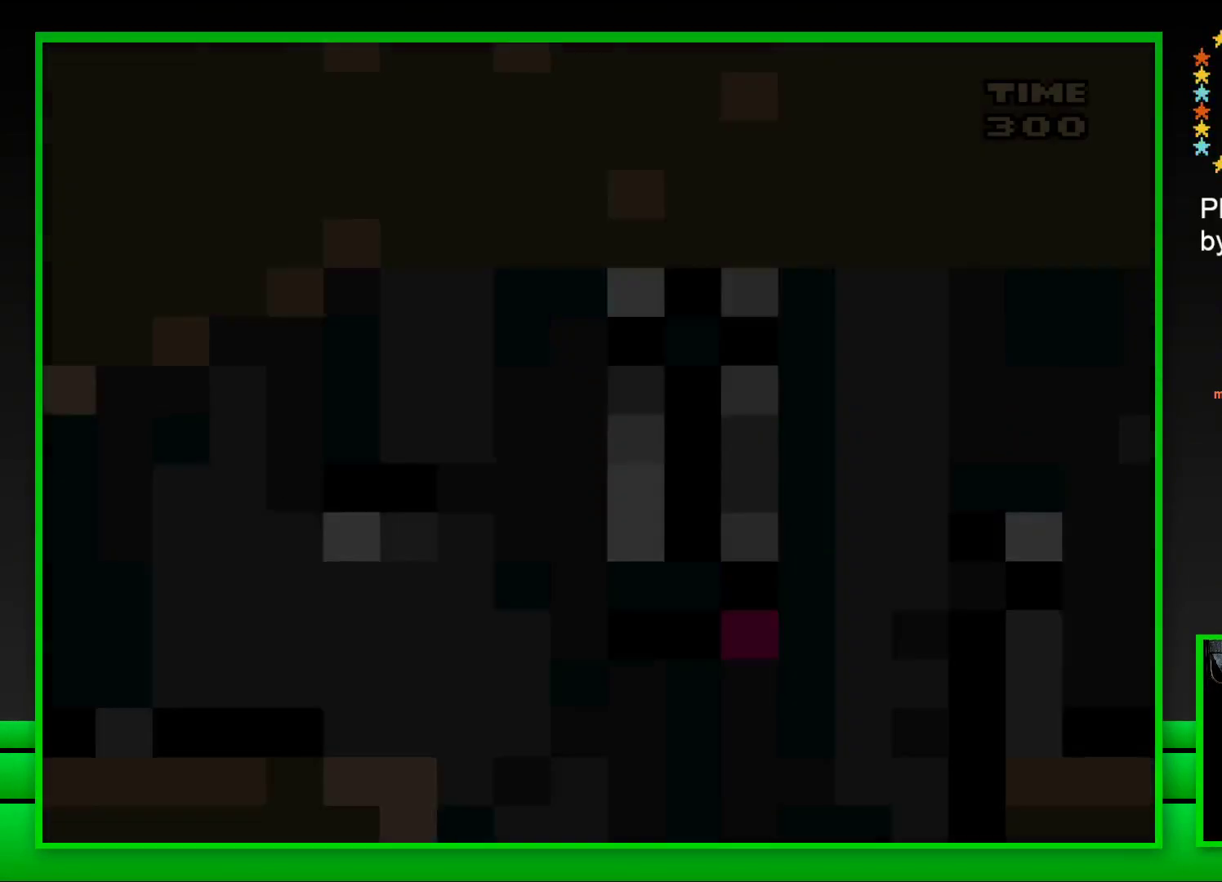
{"buttons": ["SQUARE"], "left_stick": "center", "right_stick": "center", "events": []}
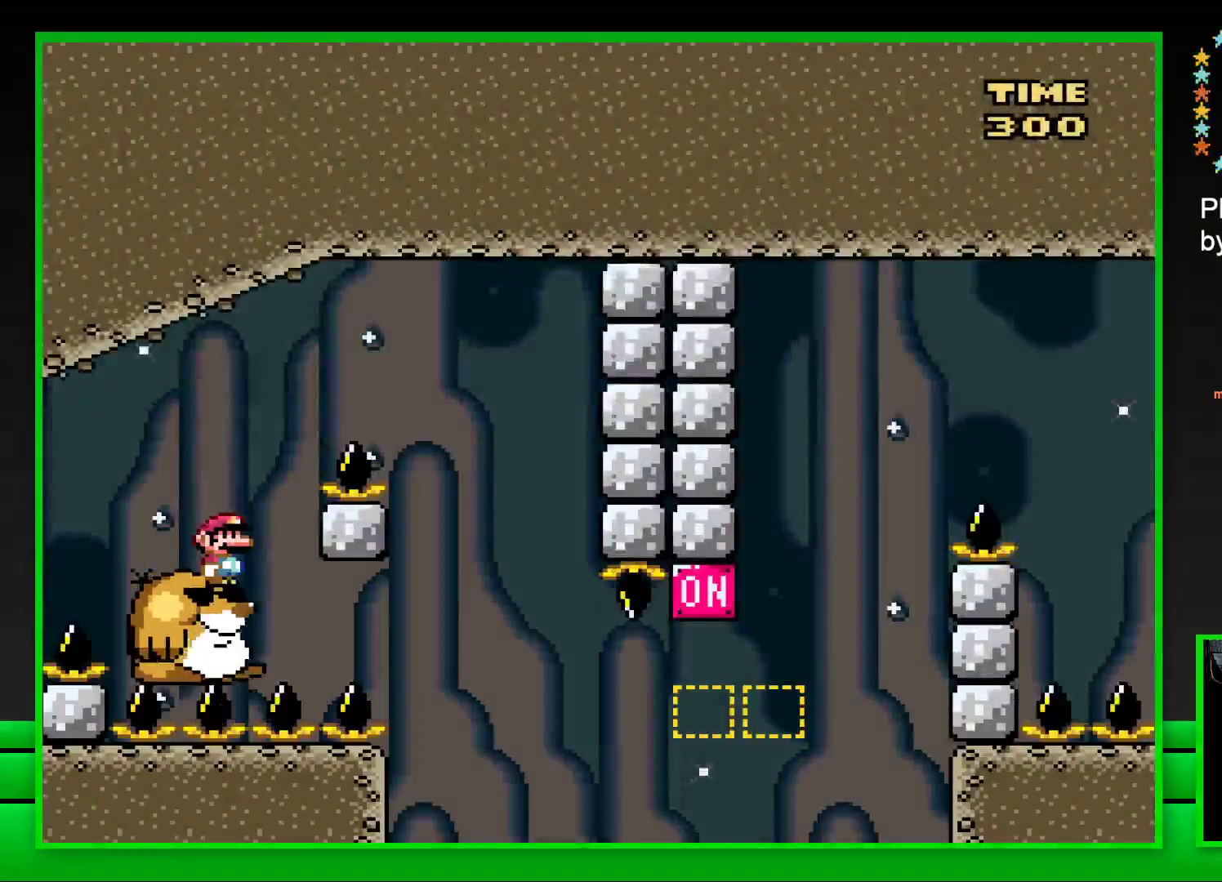
{"buttons": ["SQUARE"], "left_stick": "center", "right_stick": "center", "events": [[100, "DPAD_RIGHT", "down"], [117, "CROSS", "down"], [467, "CROSS", "up"], [467, "DPAD_RIGHT", "up"]]}
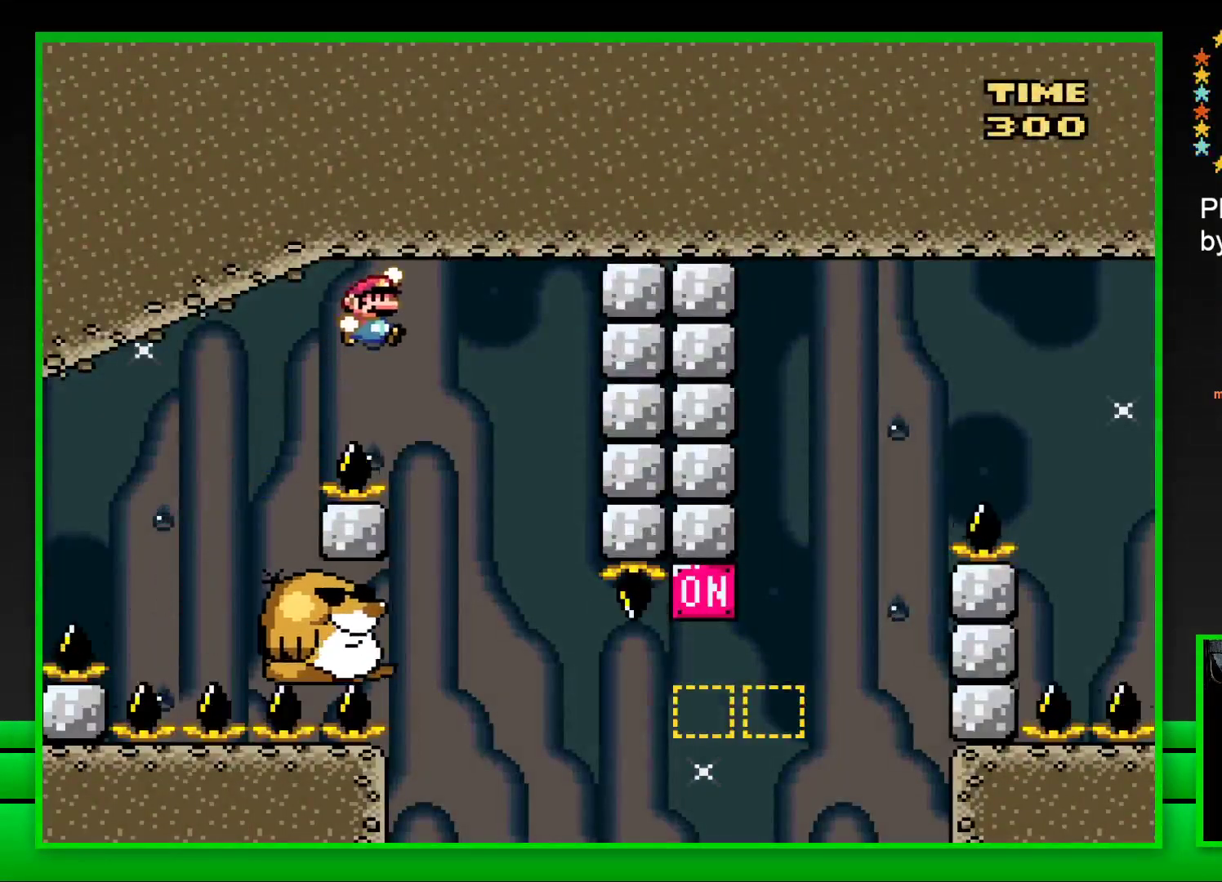
{"buttons": ["SQUARE"], "left_stick": "center", "right_stick": "center", "events": [[83, "DPAD_LEFT", "down"], [217, "DPAD_LEFT", "up"]]}
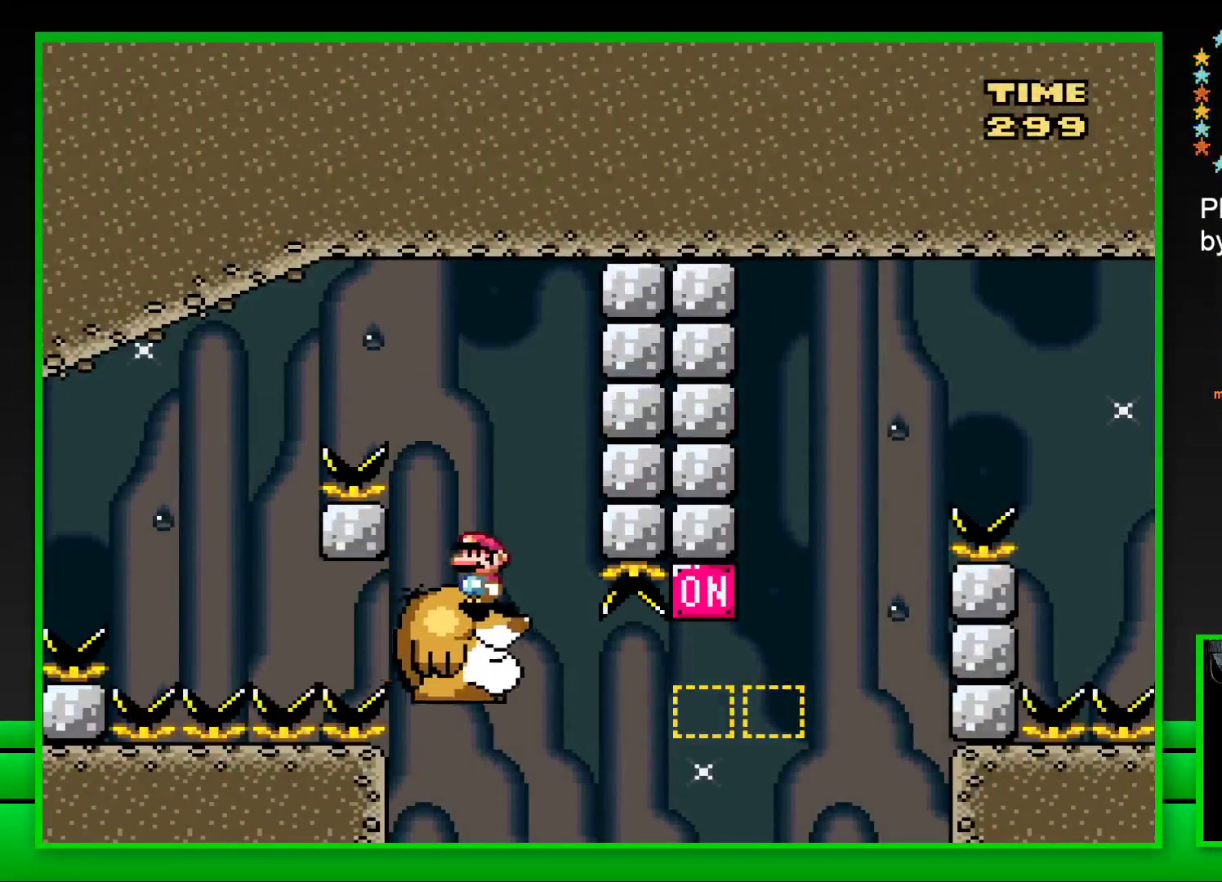
{"buttons": ["CROSS", "SQUARE", "DPAD_RIGHT"], "left_stick": "center", "right_stick": "center", "events": [[217, "DPAD_RIGHT", "down"], [383, "CROSS", "down"]]}
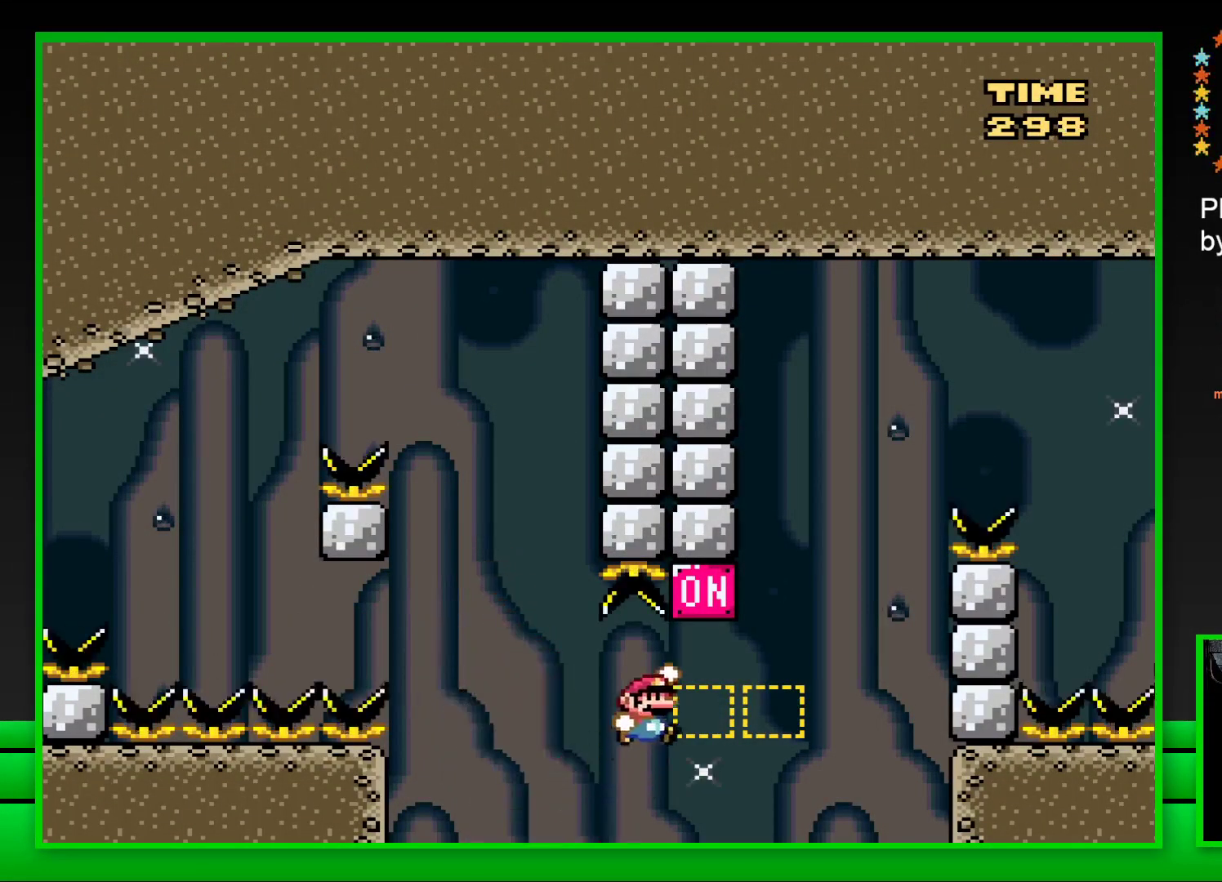
{"buttons": ["CROSS", "SQUARE", "DPAD_RIGHT"], "left_stick": "center", "right_stick": "center", "events": [[150, "CROSS", "up"], [267, "CROSS", "down"]]}
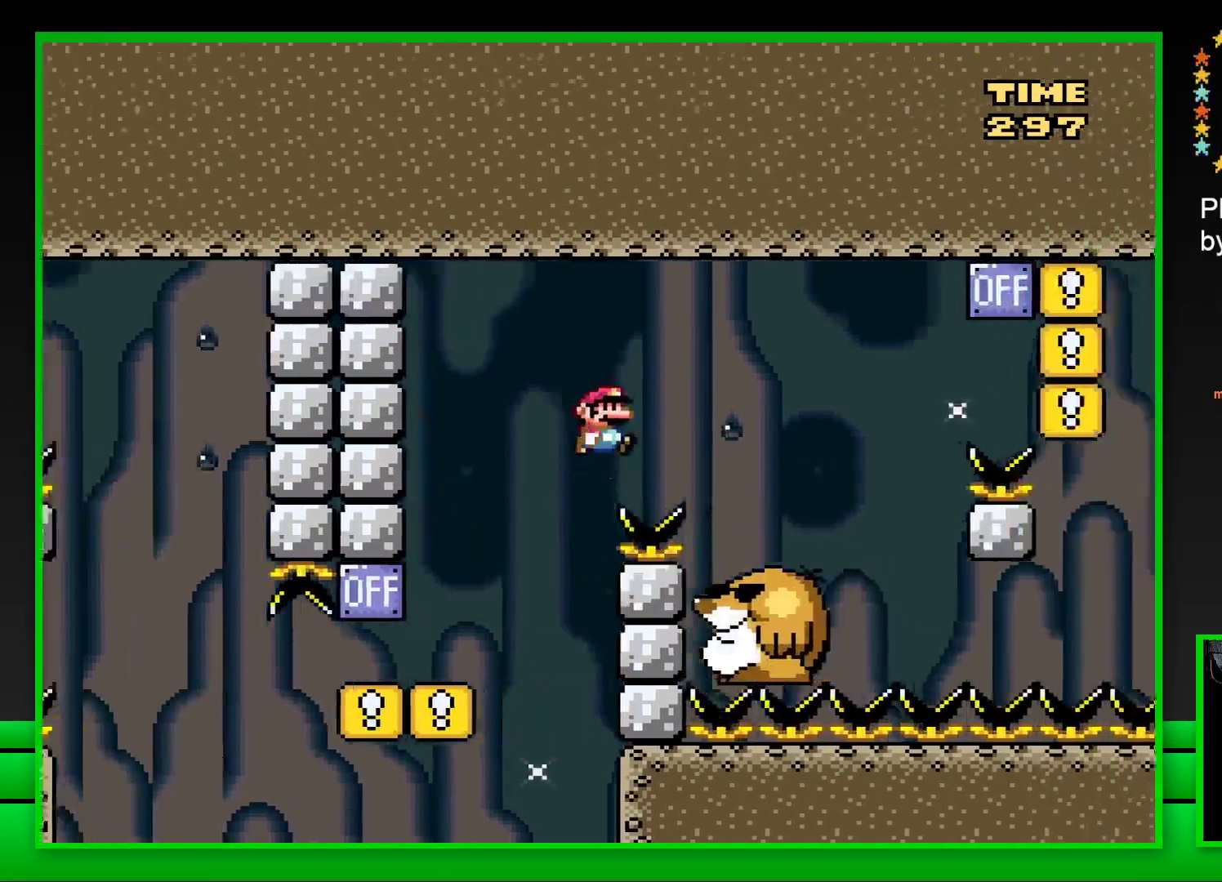
{"buttons": ["SQUARE", "DPAD_LEFT"], "left_stick": "center", "right_stick": "center", "events": [[133, "CROSS", "up"], [267, "DPAD_RIGHT", "up"], [383, "DPAD_LEFT", "down"]]}
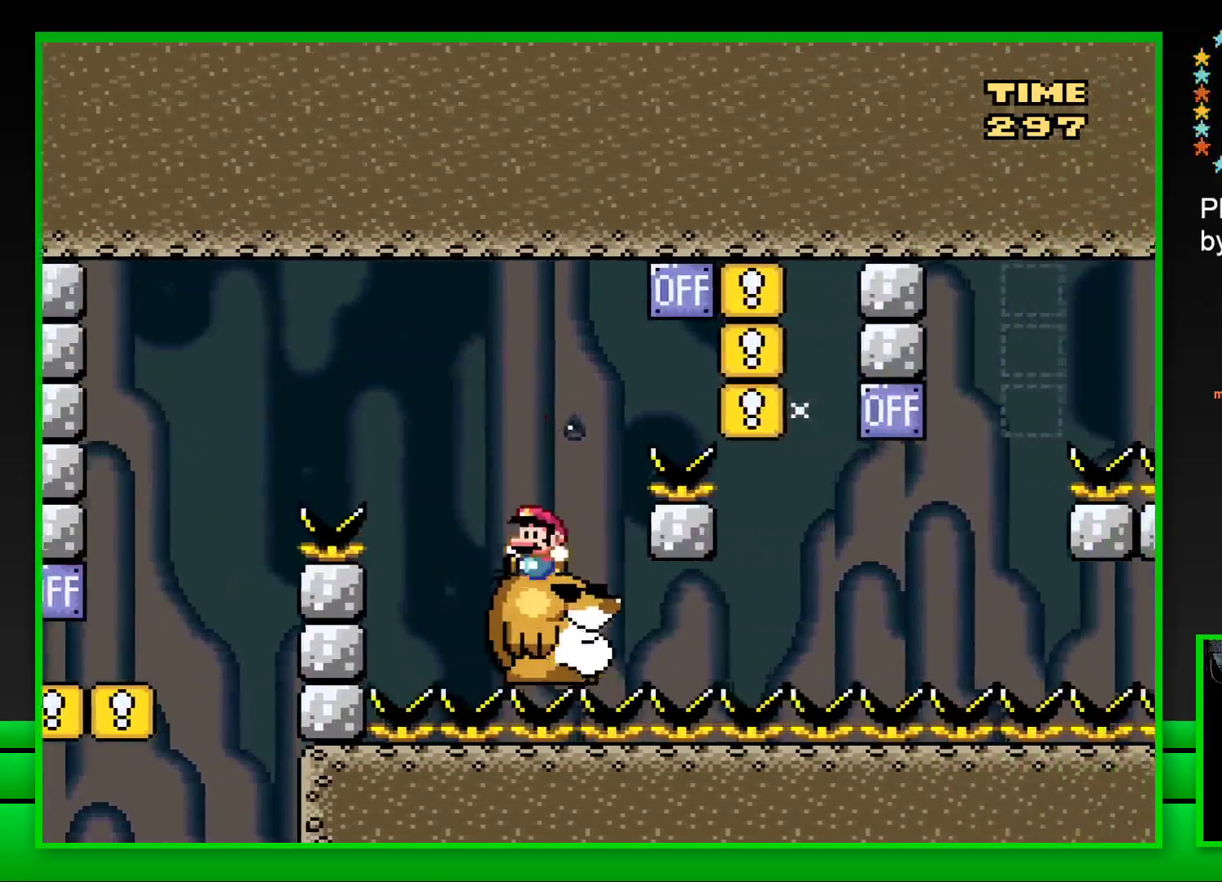
{"buttons": ["CROSS", "SQUARE", "DPAD_RIGHT"], "left_stick": "center", "right_stick": "center", "events": [[17, "DPAD_LEFT", "up"], [150, "CROSS", "down"], [150, "DPAD_RIGHT", "down"]]}
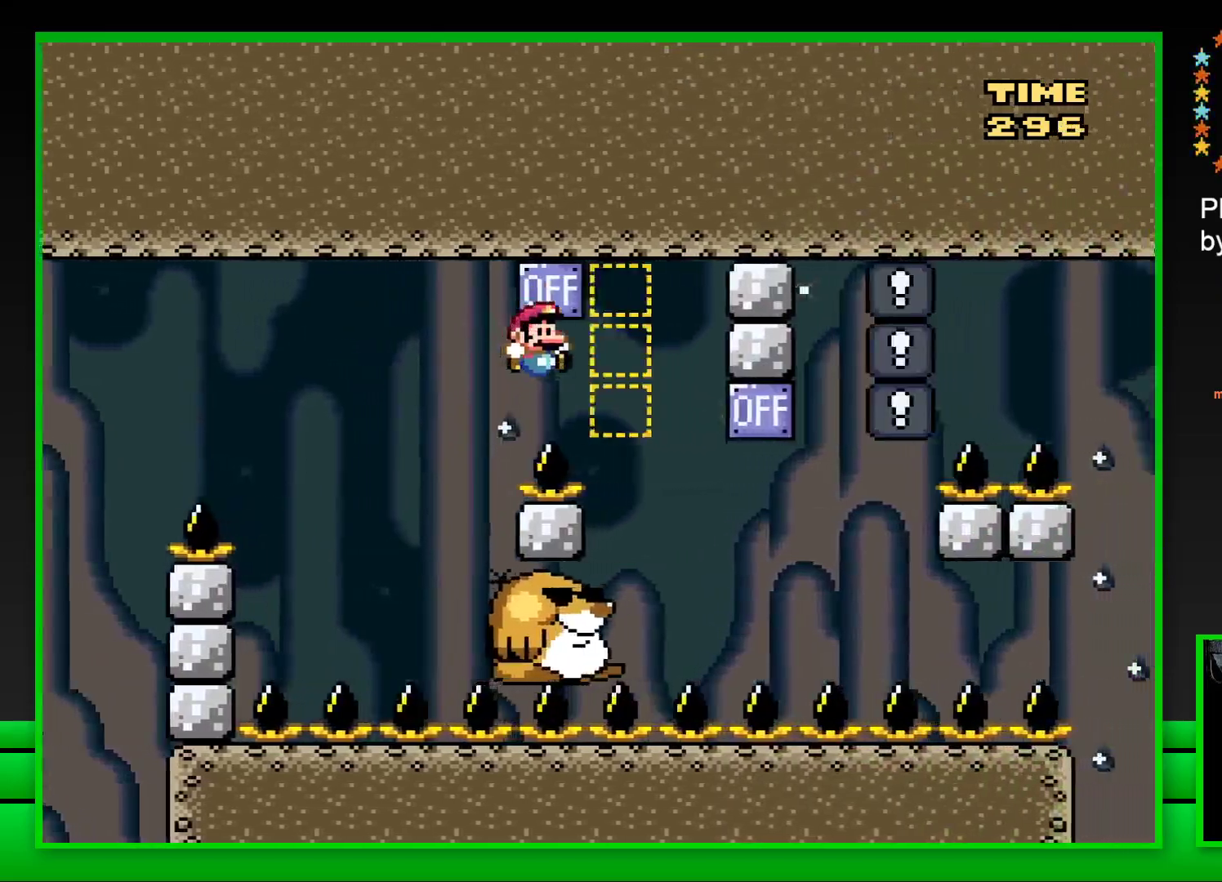
{"buttons": ["SQUARE", "DPAD_RIGHT"], "left_stick": "center", "right_stick": "center", "events": [[17, "CROSS", "up"], [33, "DPAD_RIGHT", "up"], [133, "DPAD_LEFT", "down"], [267, "DPAD_LEFT", "up"], [450, "DPAD_RIGHT", "down"]]}
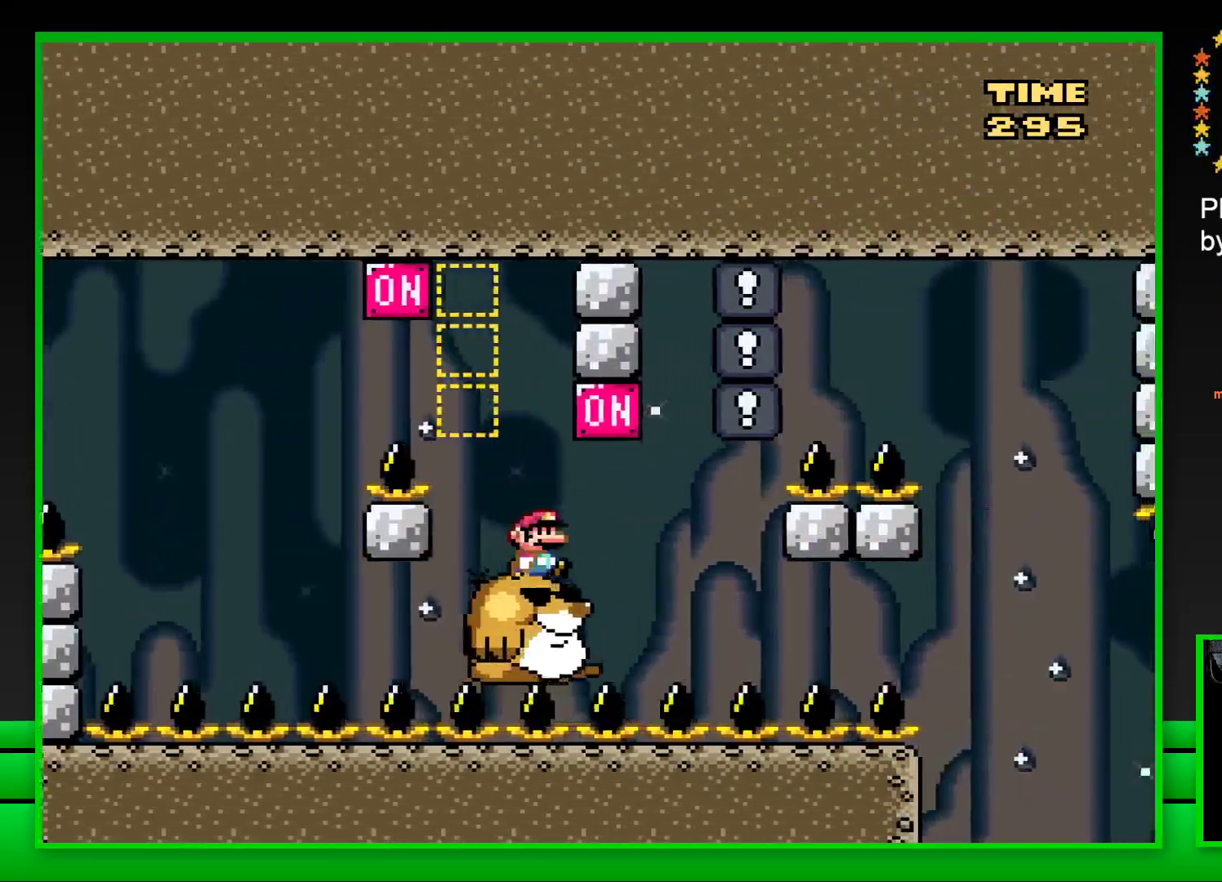
{"buttons": ["SQUARE"], "left_stick": "center", "right_stick": "center", "events": [[100, "CROSS", "down"], [200, "DPAD_RIGHT", "up"], [233, "DPAD_LEFT", "down"], [267, "CROSS", "up"], [383, "DPAD_LEFT", "up"]]}
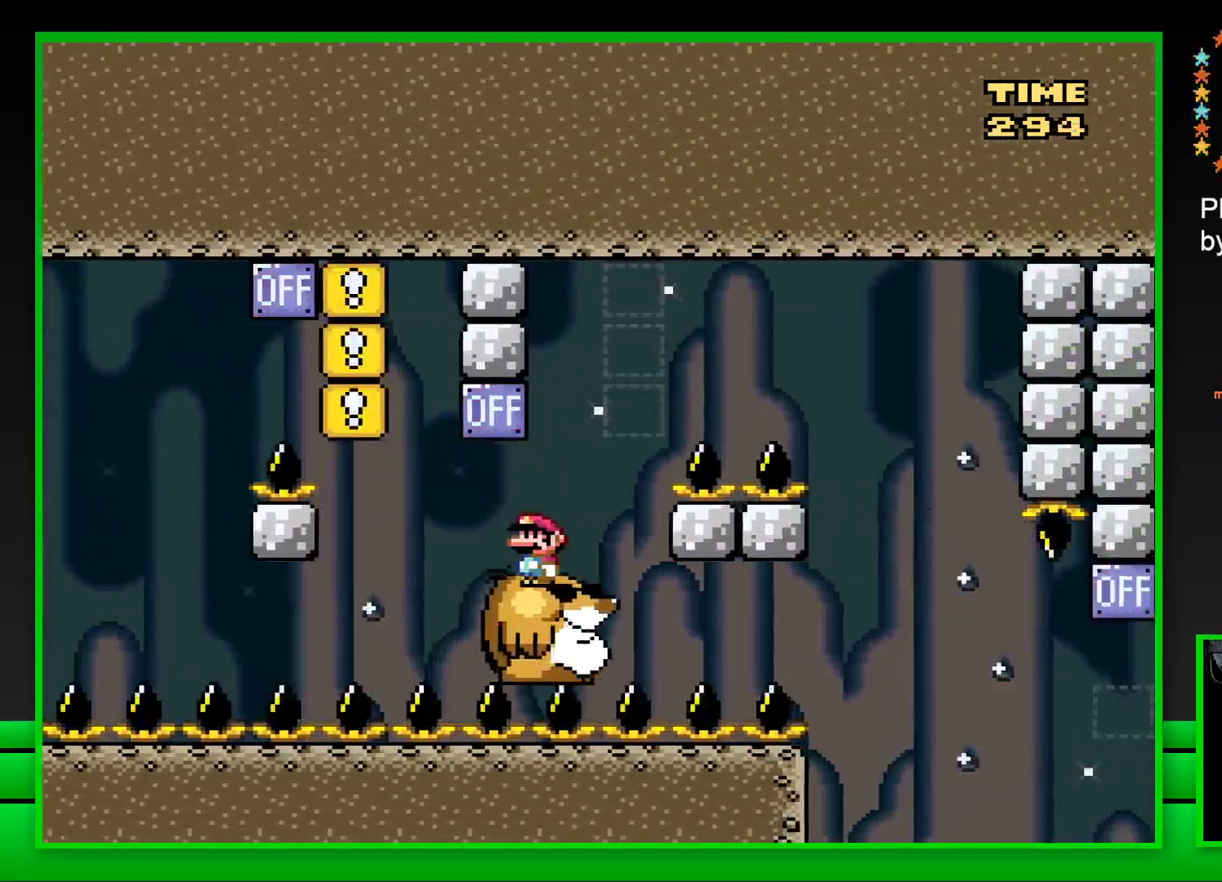
{"buttons": ["CROSS", "SQUARE", "DPAD_RIGHT"], "left_stick": "center", "right_stick": "center", "events": [[267, "DPAD_RIGHT", "down"], [300, "CROSS", "down"]]}
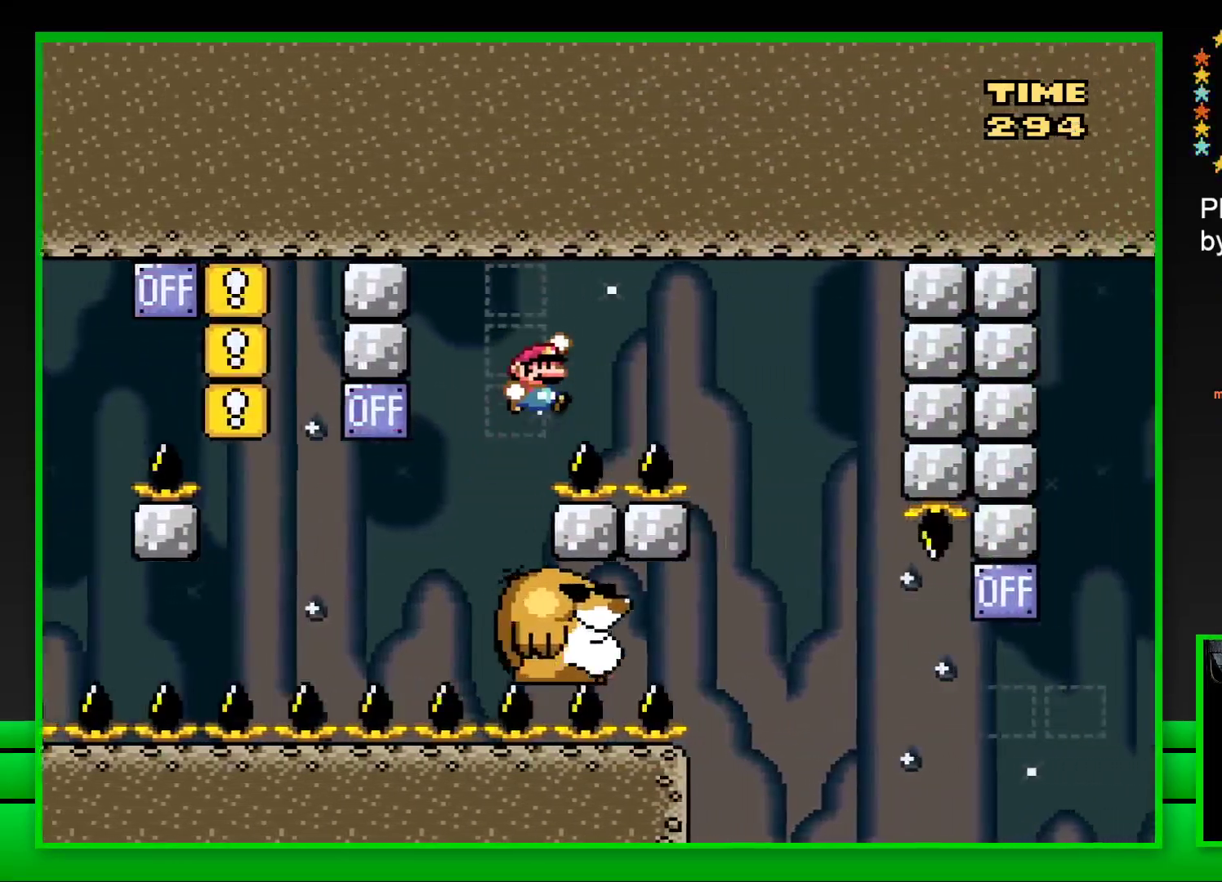
{"buttons": ["SQUARE", "DPAD_LEFT"], "left_stick": "center", "right_stick": "center", "events": [[250, "CROSS", "up"], [250, "DPAD_RIGHT", "up"], [333, "DPAD_LEFT", "down"]]}
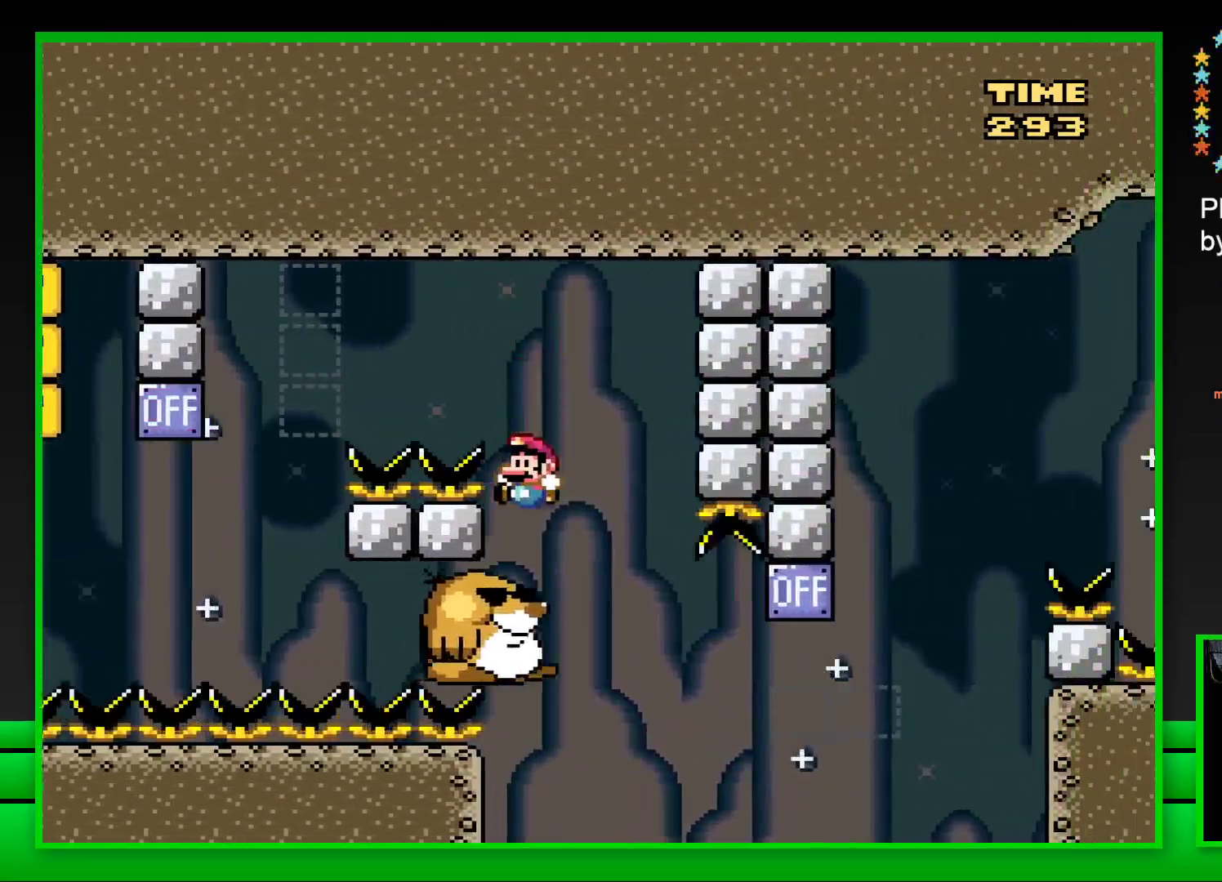
{"buttons": ["SQUARE", "DPAD_RIGHT"], "left_stick": "center", "right_stick": "center", "events": [[33, "DPAD_LEFT", "up"], [483, "DPAD_RIGHT", "down"]]}
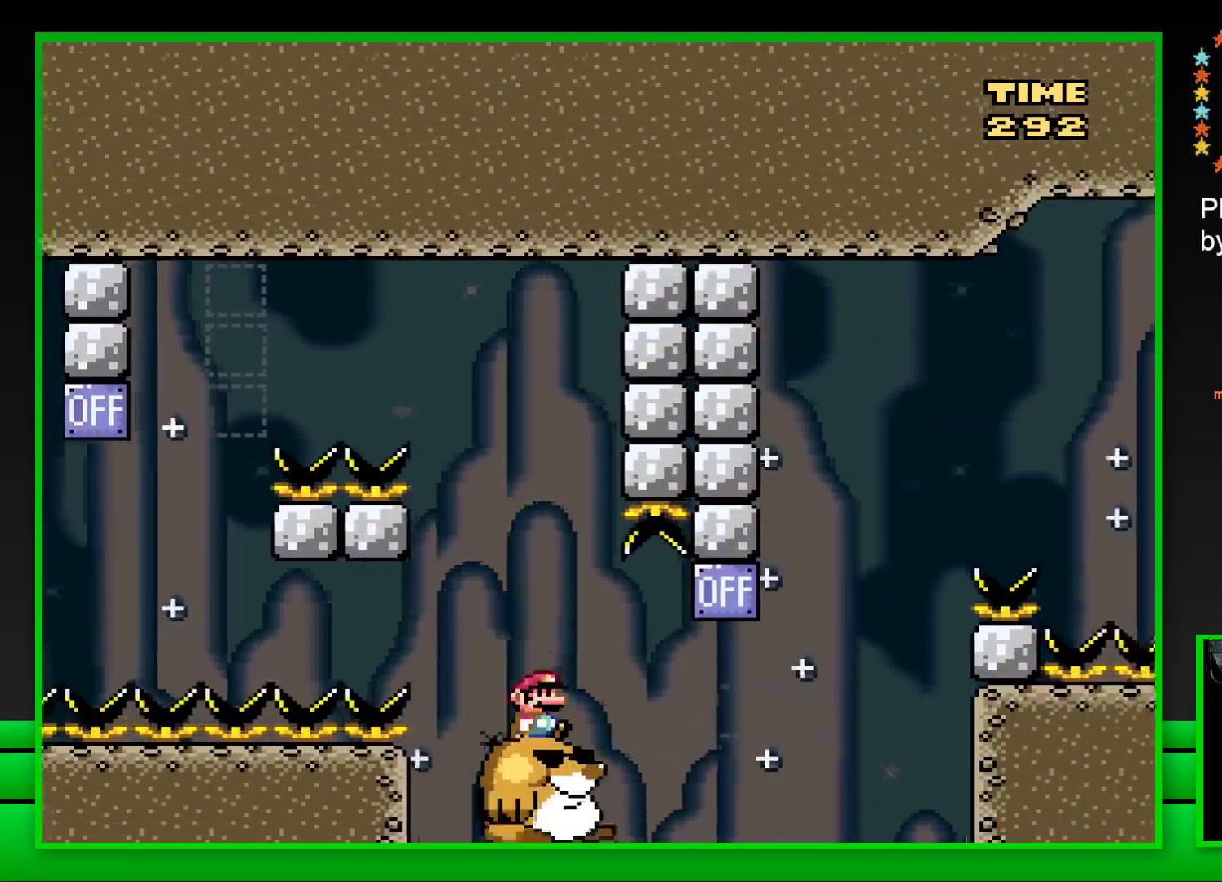
{"buttons": ["SQUARE"], "left_stick": "center", "right_stick": "center", "events": [[167, "CROSS", "down"], [383, "DPAD_RIGHT", "up"], [383, "DPAD_UP", "down"], [417, "CROSS", "up"], [417, "DPAD_LEFT", "down"], [417, "DPAD_UP", "up"], [500, "DPAD_LEFT", "up"]]}
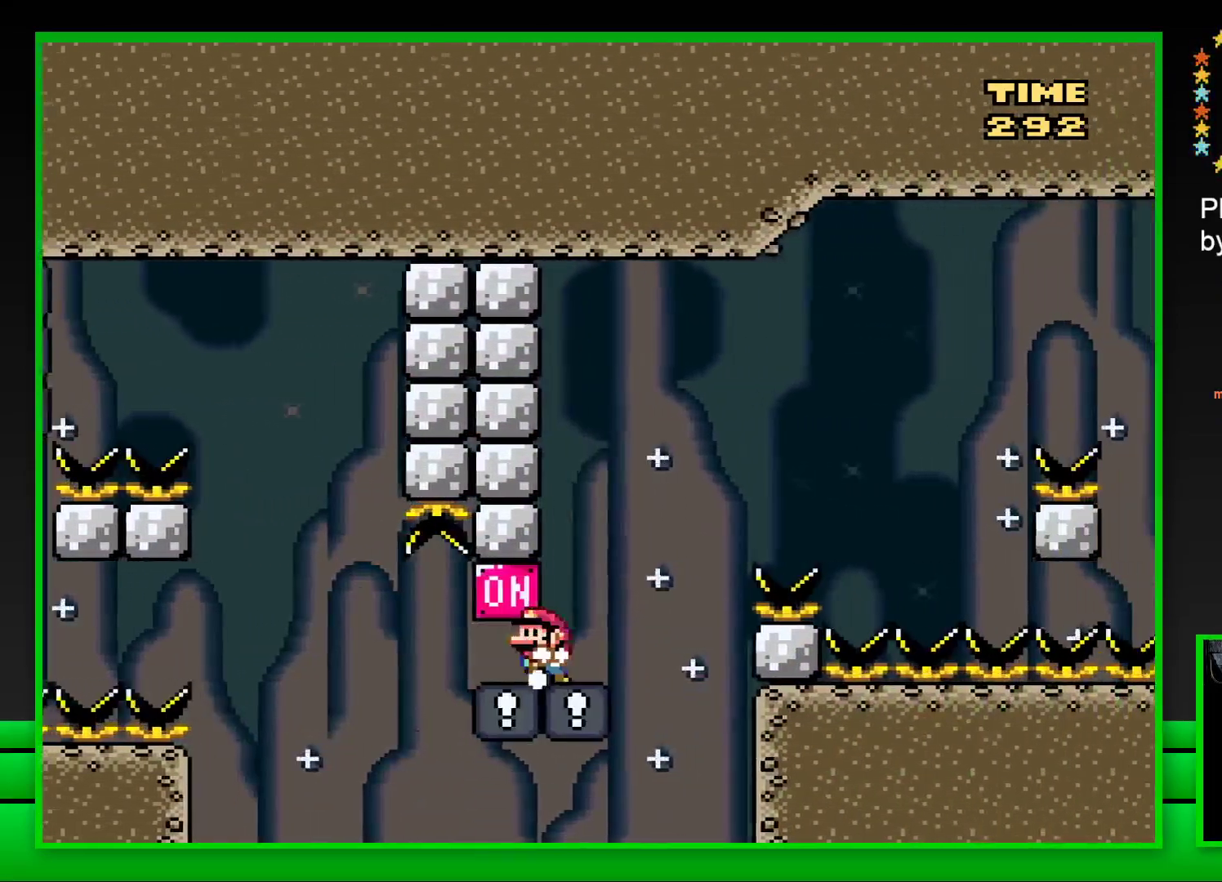
{"buttons": ["CROSS", "SQUARE", "DPAD_RIGHT"], "left_stick": "center", "right_stick": "center", "events": [[67, "DPAD_RIGHT", "down"], [167, "CROSS", "down"]]}
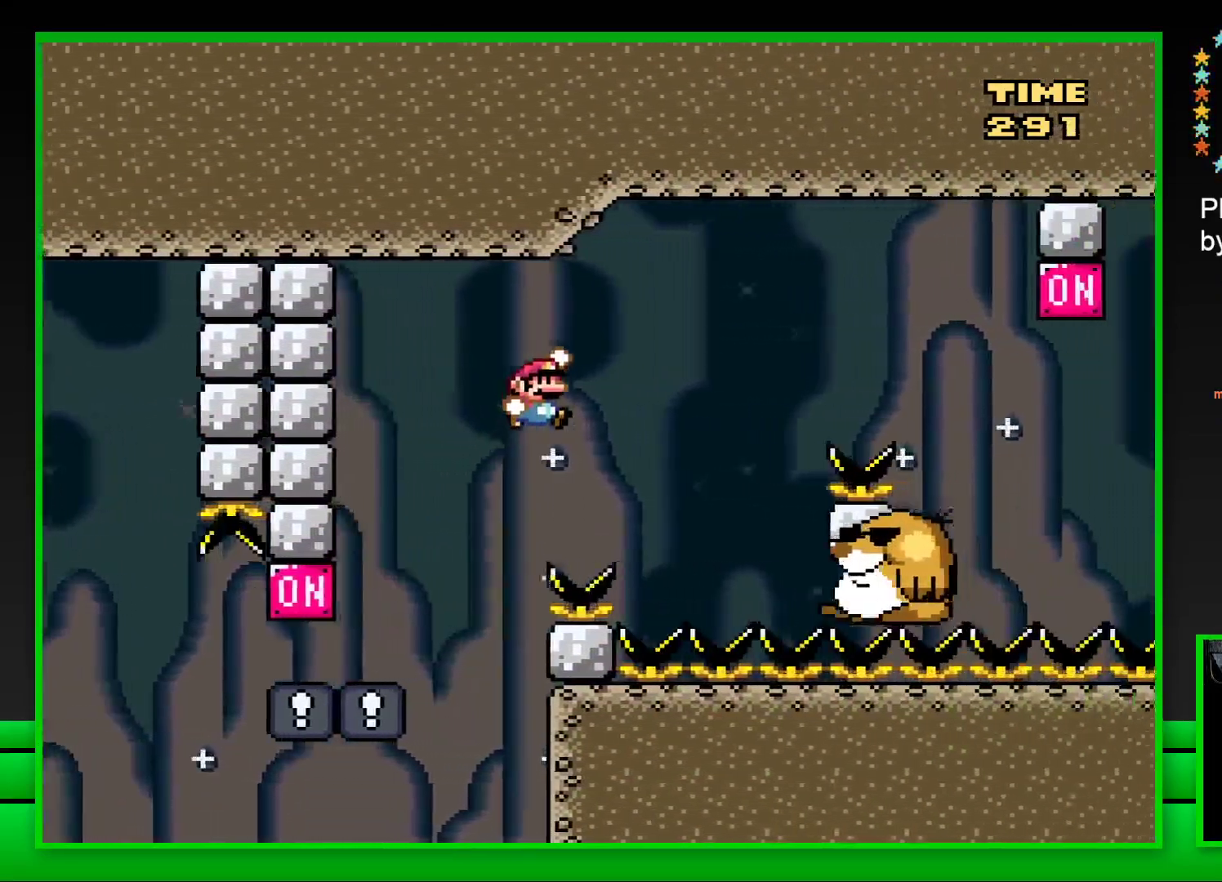
{"buttons": ["SQUARE"], "left_stick": "center", "right_stick": "center", "events": [[133, "CROSS", "up"], [183, "DPAD_RIGHT", "up"], [267, "DPAD_LEFT", "down"], [400, "DPAD_LEFT", "up"]]}
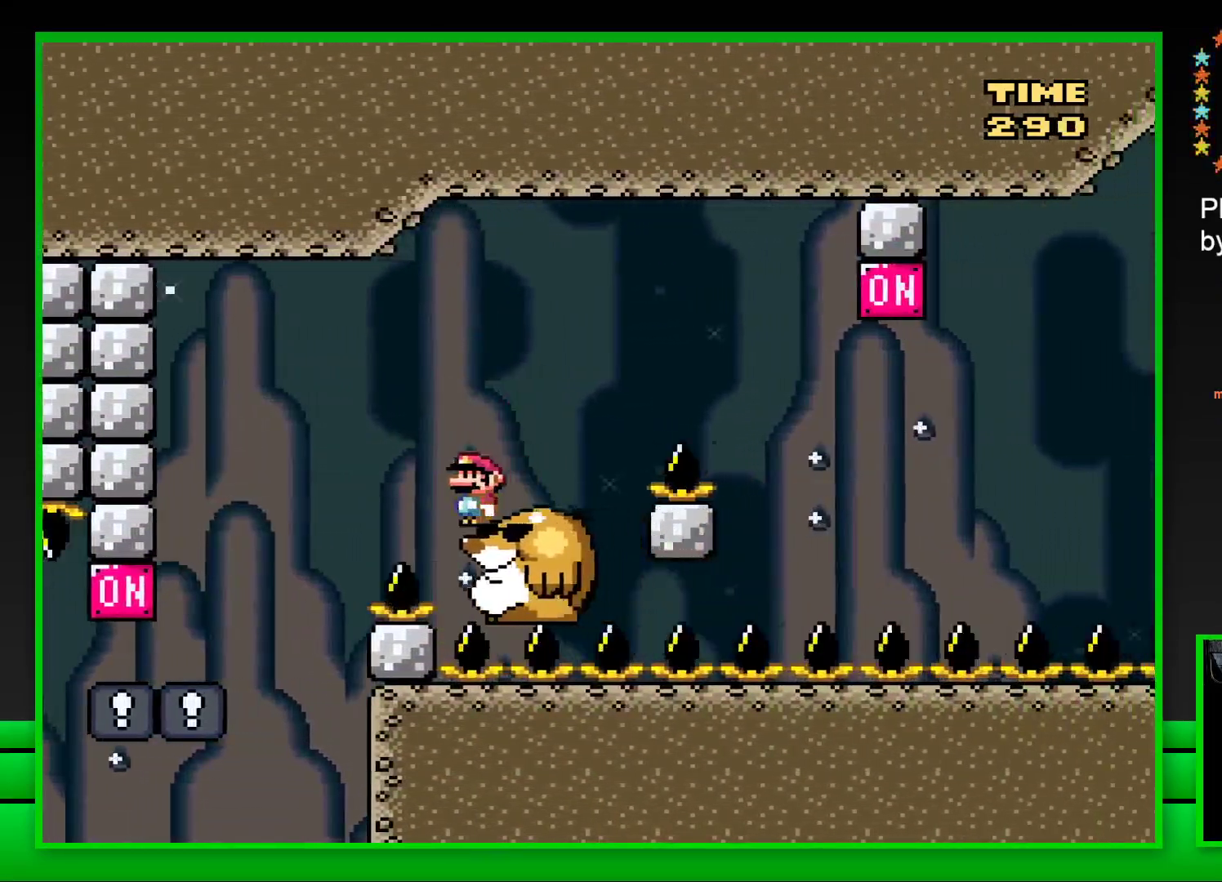
{"buttons": ["CROSS", "SQUARE", "DPAD_RIGHT"], "left_stick": "center", "right_stick": "center", "events": [[200, "DPAD_RIGHT", "down"], [283, "CROSS", "down"]]}
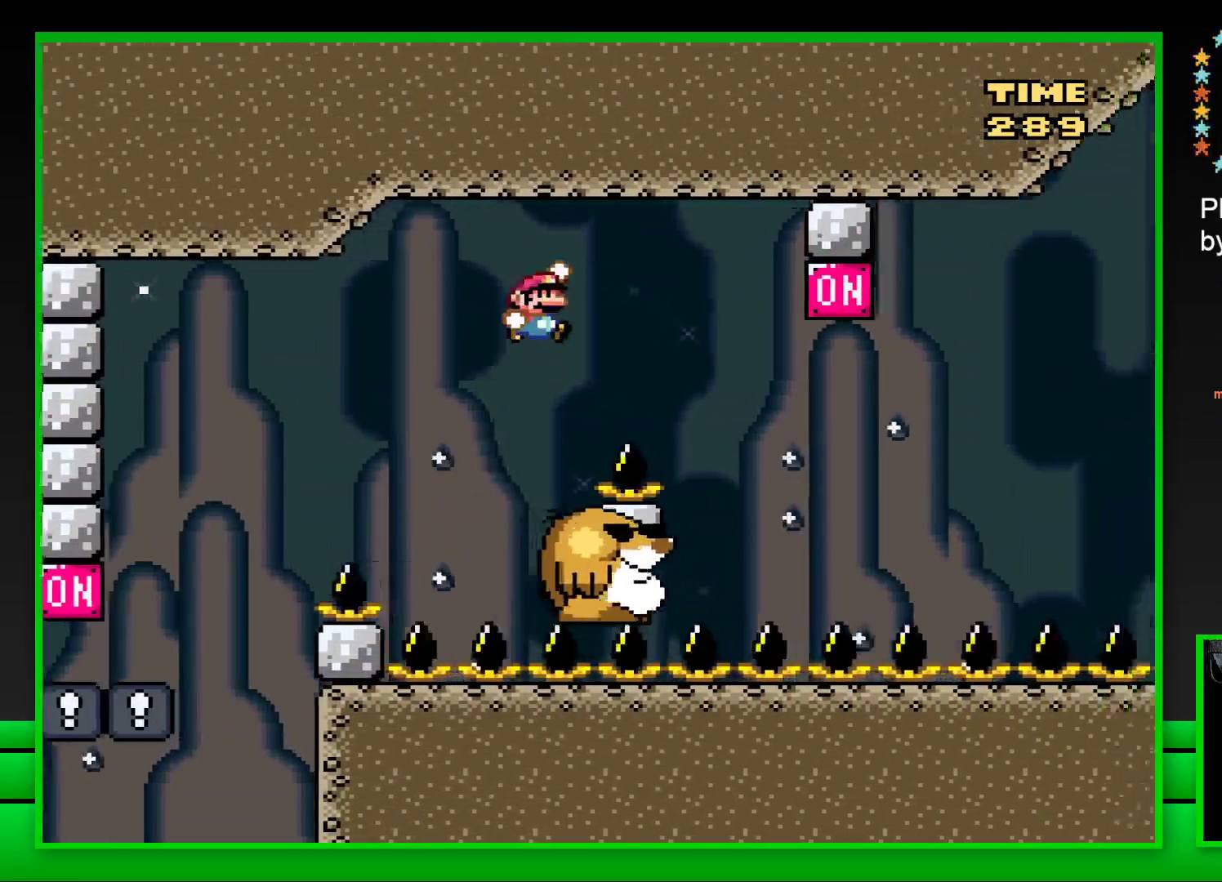
{"buttons": ["CROSS", "SQUARE", "DPAD_RIGHT"], "left_stick": "center", "right_stick": "center", "events": [[33, "CROSS", "up"], [167, "DPAD_RIGHT", "up"], [267, "DPAD_LEFT", "down"], [367, "DPAD_LEFT", "up"], [367, "DPAD_UP", "down"], [383, "DPAD_UP", "up"], [417, "DPAD_RIGHT", "down"], [500, "CROSS", "down"]]}
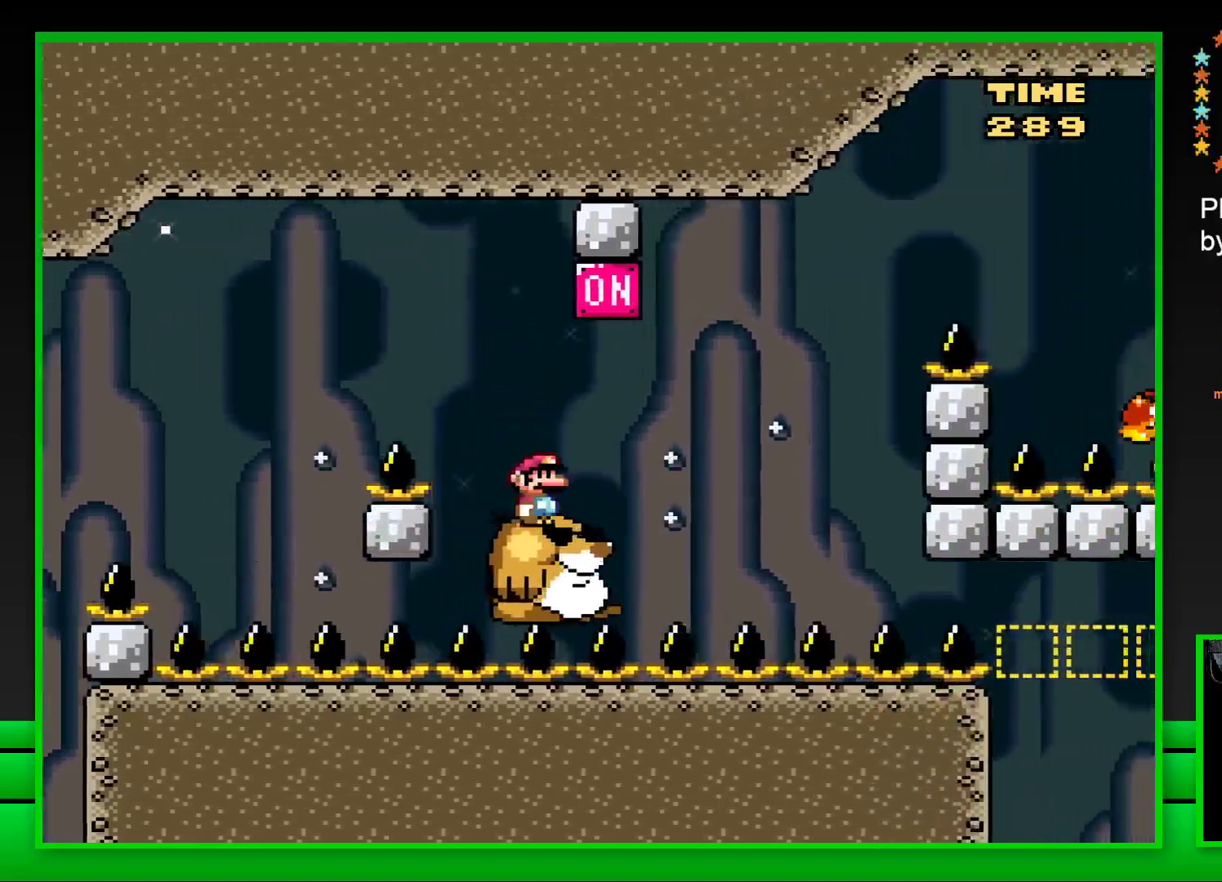
{"buttons": ["CROSS", "SQUARE", "DPAD_RIGHT"], "left_stick": "center", "right_stick": "center", "events": [[133, "CROSS", "up"], [150, "DPAD_RIGHT", "up"], [433, "DPAD_RIGHT", "down"], [450, "CROSS", "down"]]}
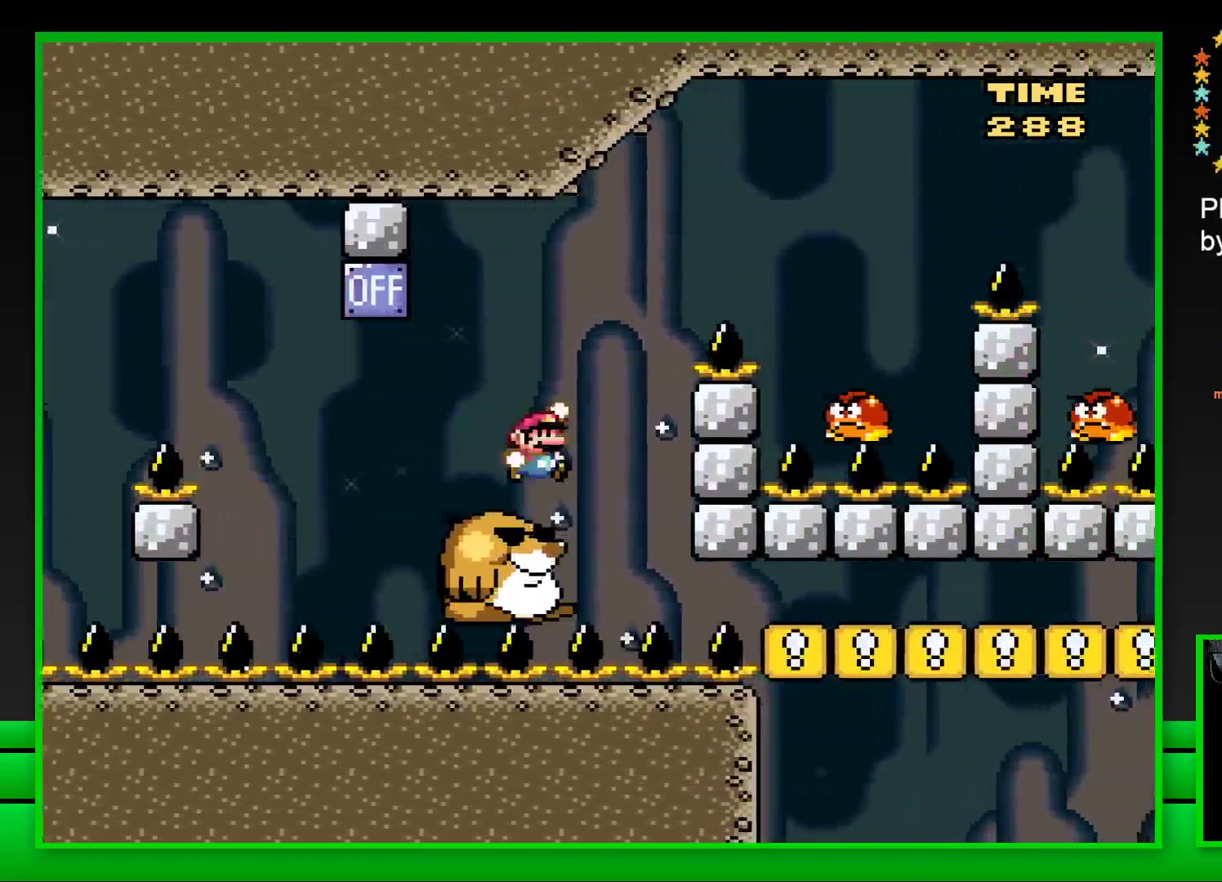
{"buttons": ["CROSS", "SQUARE", "DPAD_LEFT"], "left_stick": "center", "right_stick": "center", "events": [[317, "CROSS", "up"], [383, "DPAD_RIGHT", "up"], [433, "DPAD_LEFT", "down"], [467, "CROSS", "down"]]}
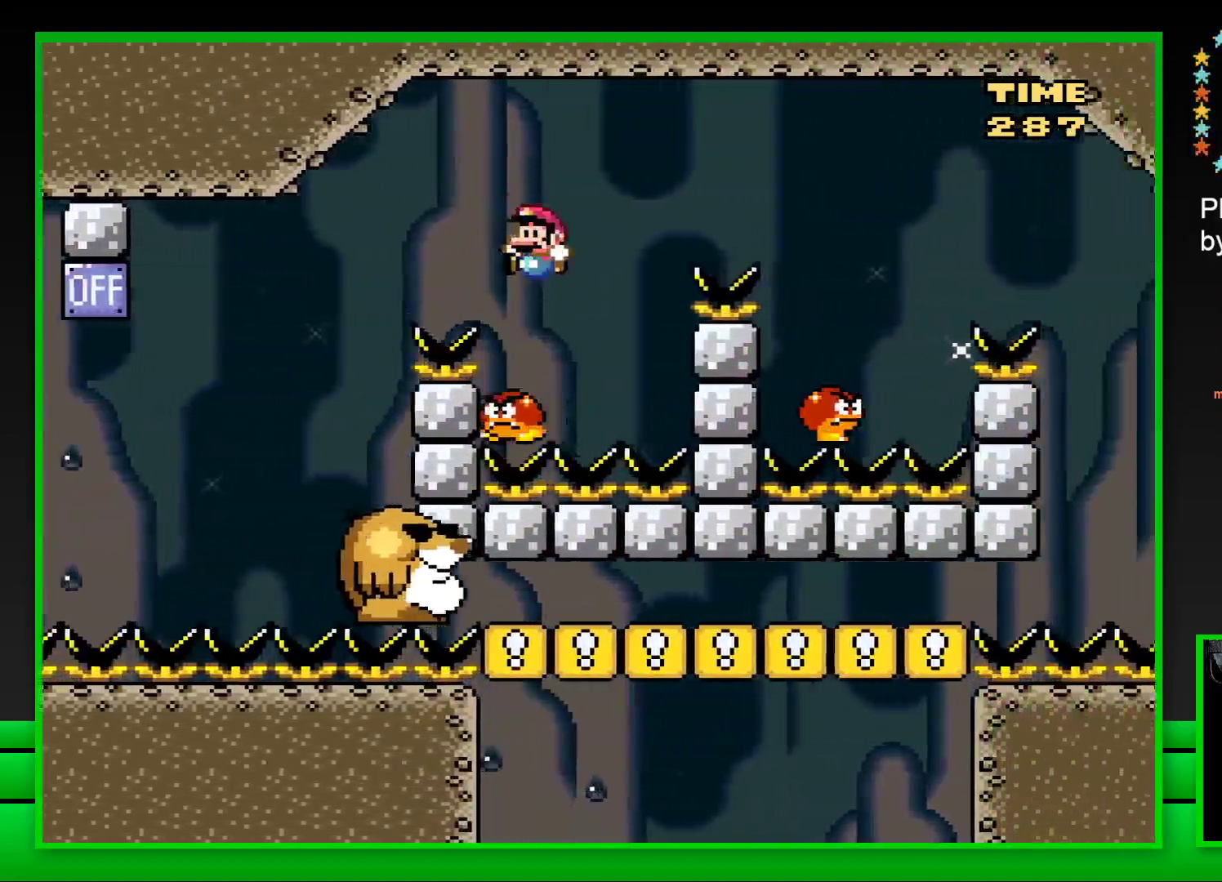
{"buttons": ["CROSS", "SQUARE", "DPAD_RIGHT"], "left_stick": "center", "right_stick": "center", "events": [[33, "DPAD_UP", "down"], [67, "DPAD_LEFT", "up"], [83, "DPAD_UP", "up"], [117, "DPAD_RIGHT", "down"]]}
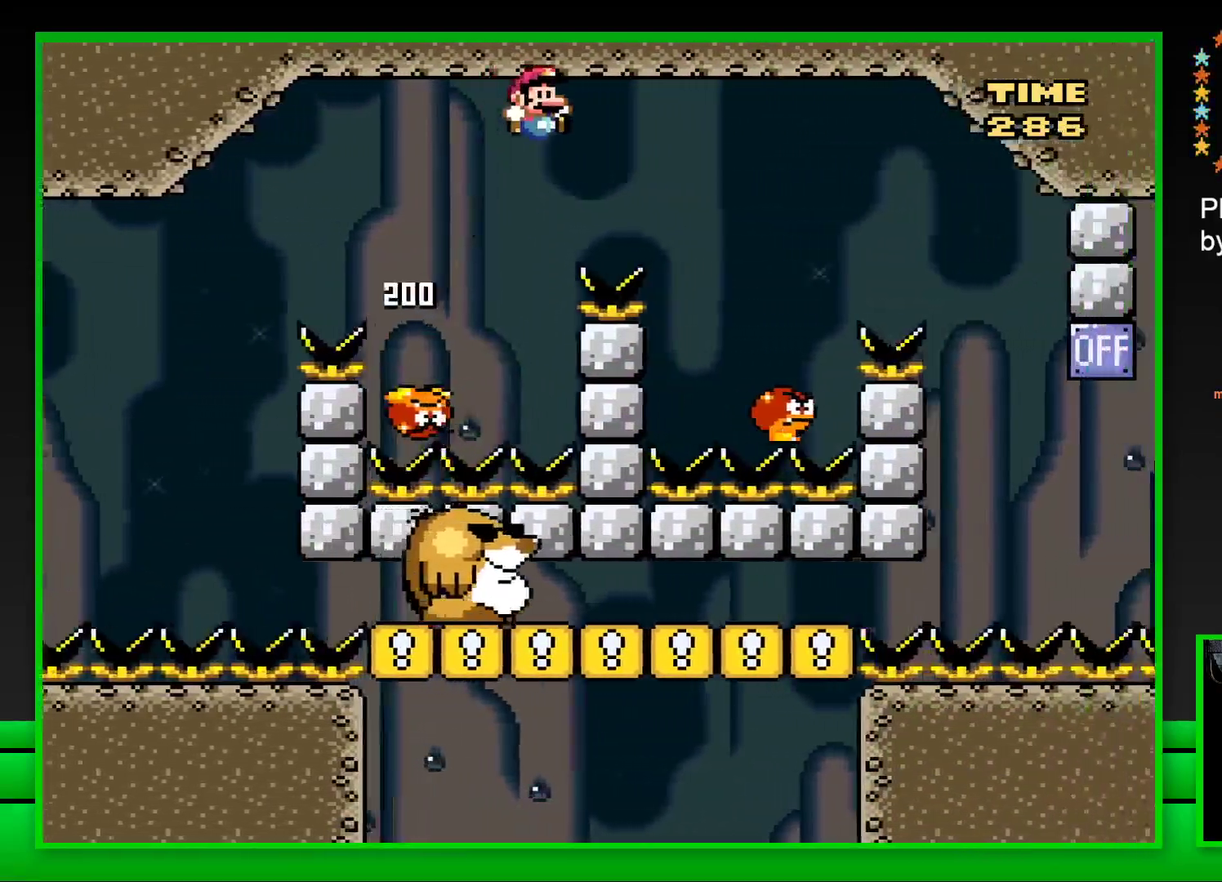
{"buttons": ["CROSS", "SQUARE", "DPAD_RIGHT"], "left_stick": "center", "right_stick": "center", "events": [[333, "DPAD_RIGHT", "up"], [333, "DPAD_UP", "down"], [367, "DPAD_LEFT", "down"], [367, "DPAD_UP", "up"], [483, "DPAD_LEFT", "up"], [483, "DPAD_UP", "down"], [500, "DPAD_RIGHT", "down"], [500, "DPAD_UP", "up"]]}
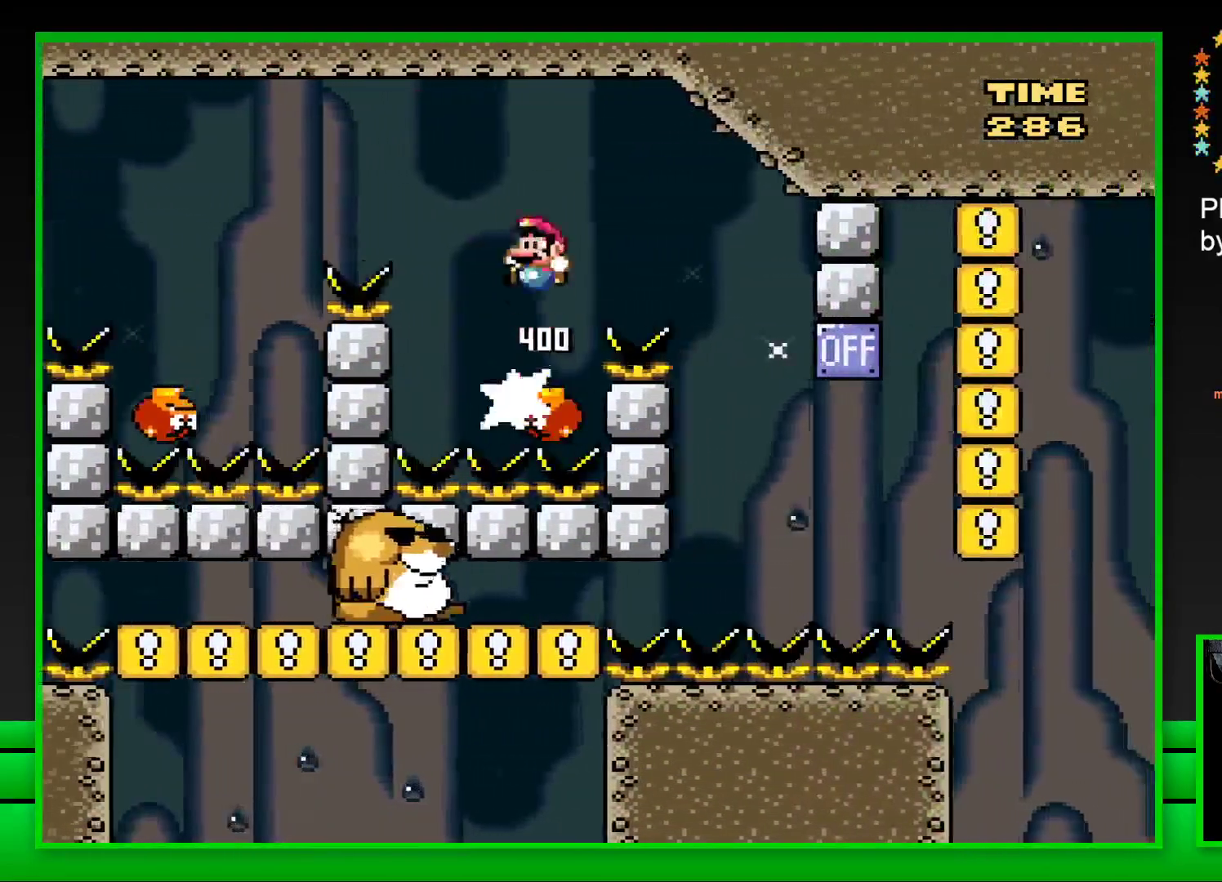
{"buttons": ["CROSS", "SQUARE", "DPAD_LEFT"], "left_stick": "center", "right_stick": "center", "events": [[383, "DPAD_RIGHT", "up"], [450, "DPAD_LEFT", "down"]]}
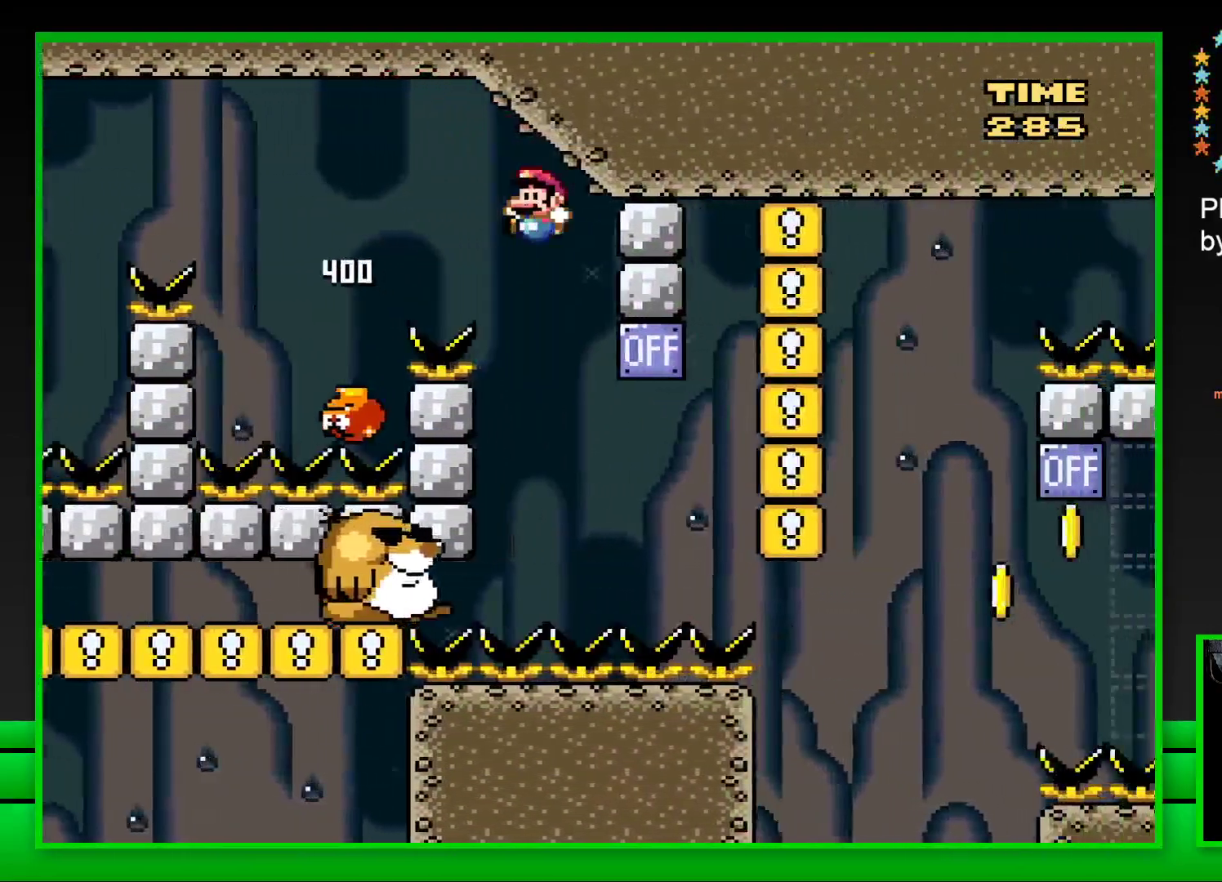
{"buttons": ["SQUARE", "DPAD_RIGHT"], "left_stick": "center", "right_stick": "center", "events": [[133, "CROSS", "up"], [200, "DPAD_UP", "down"], [217, "DPAD_LEFT", "up"], [233, "DPAD_UP", "up"], [367, "DPAD_RIGHT", "down"]]}
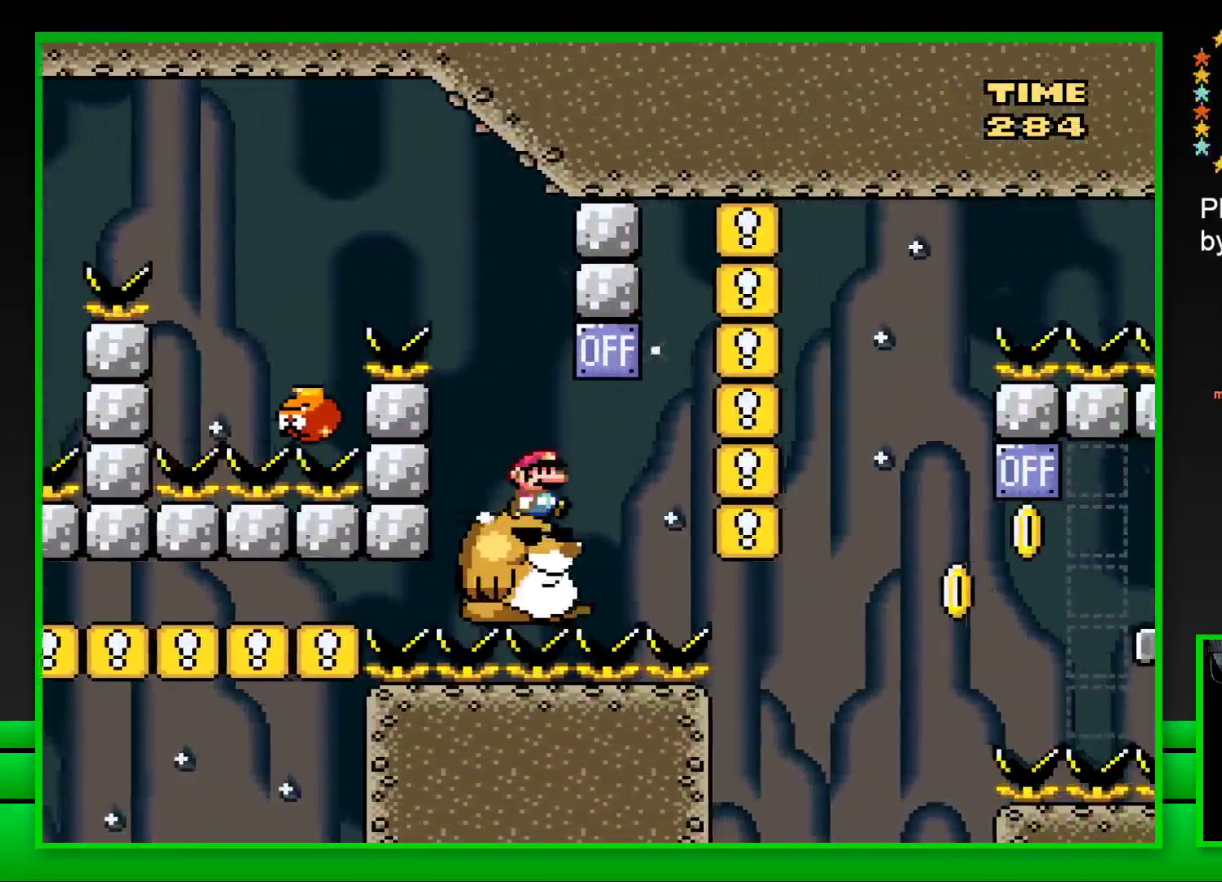
{"buttons": ["SQUARE"], "left_stick": "center", "right_stick": "center", "events": [[50, "CROSS", "down"], [133, "DPAD_RIGHT", "up"], [150, "CROSS", "up"], [200, "DPAD_LEFT", "down"], [333, "DPAD_LEFT", "up"]]}
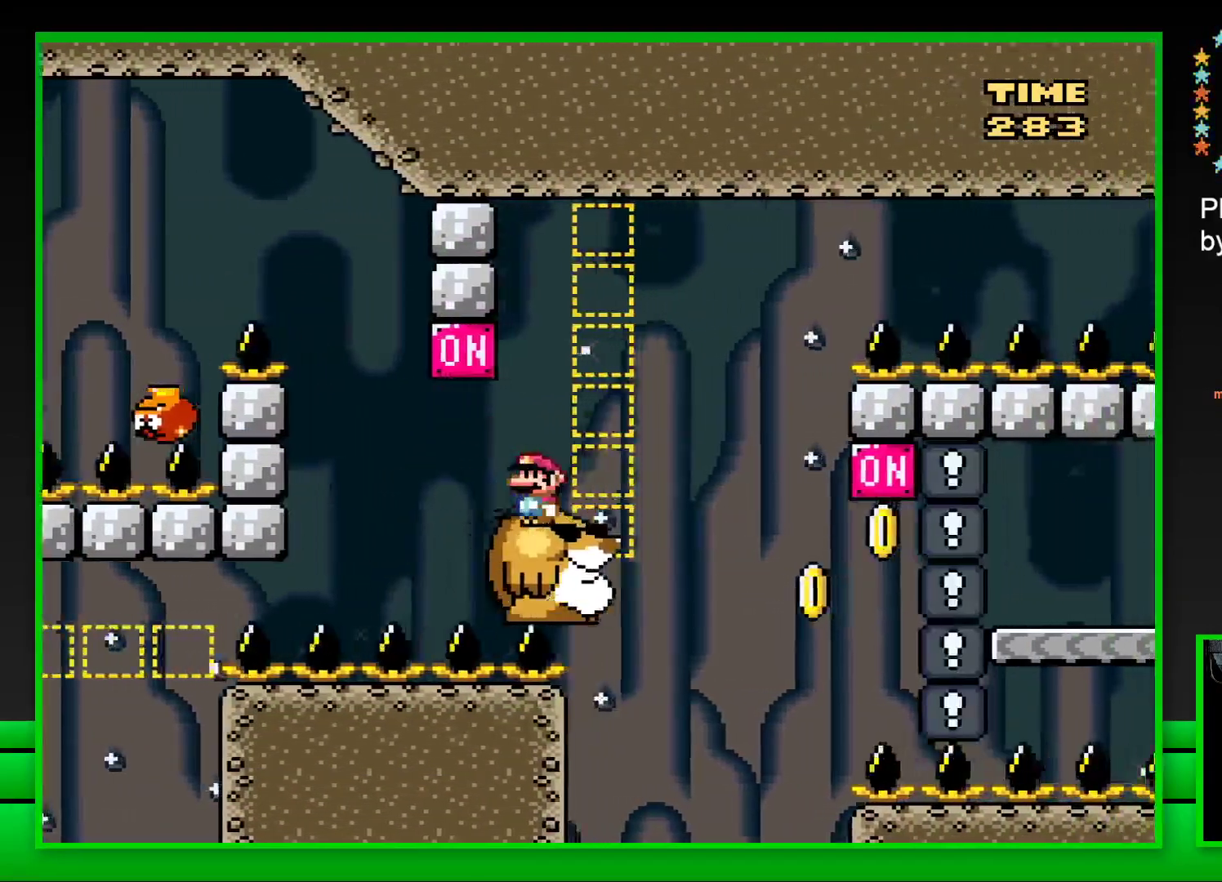
{"buttons": ["SQUARE"], "left_stick": "center", "right_stick": "center", "events": []}
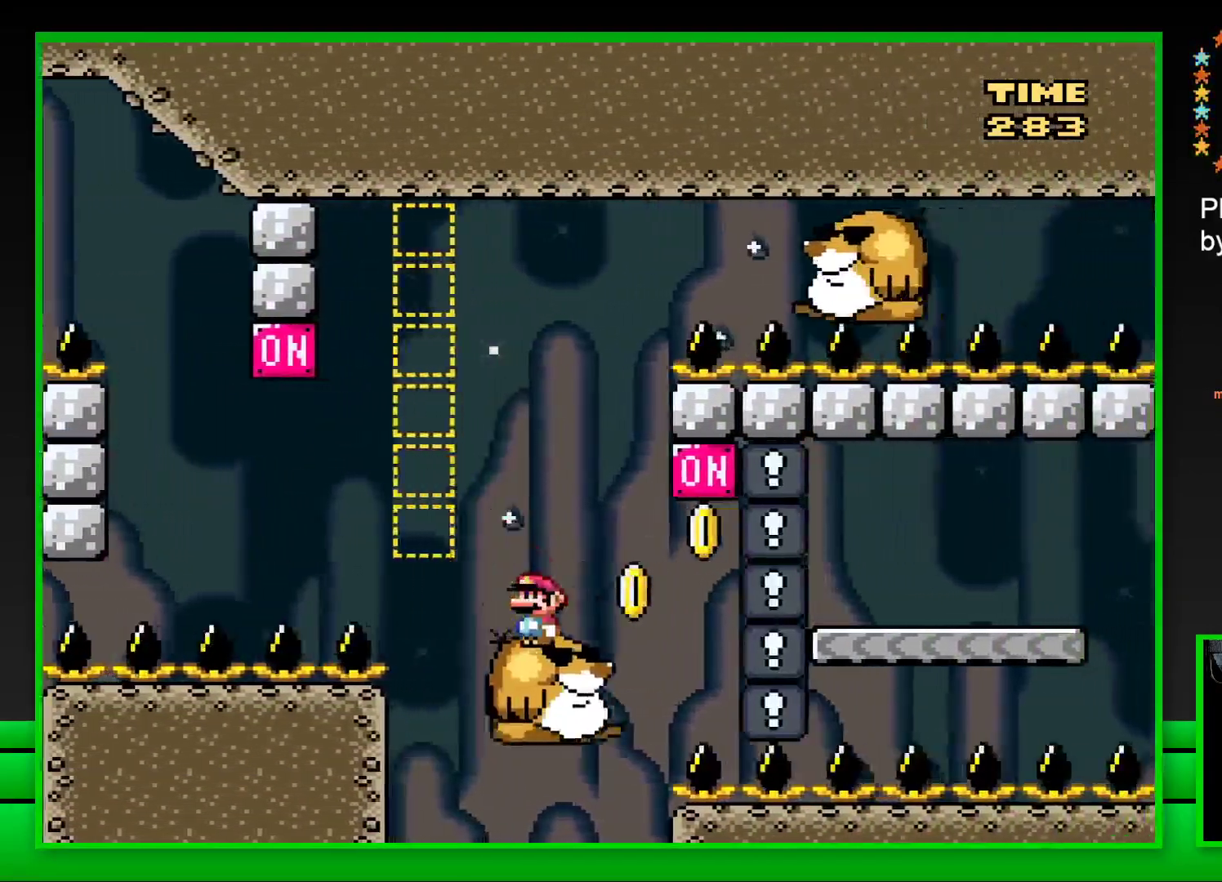
{"buttons": ["CROSS", "SQUARE", "DPAD_RIGHT"], "left_stick": "center", "right_stick": "center", "events": [[17, "DPAD_RIGHT", "down"], [167, "CROSS", "down"]]}